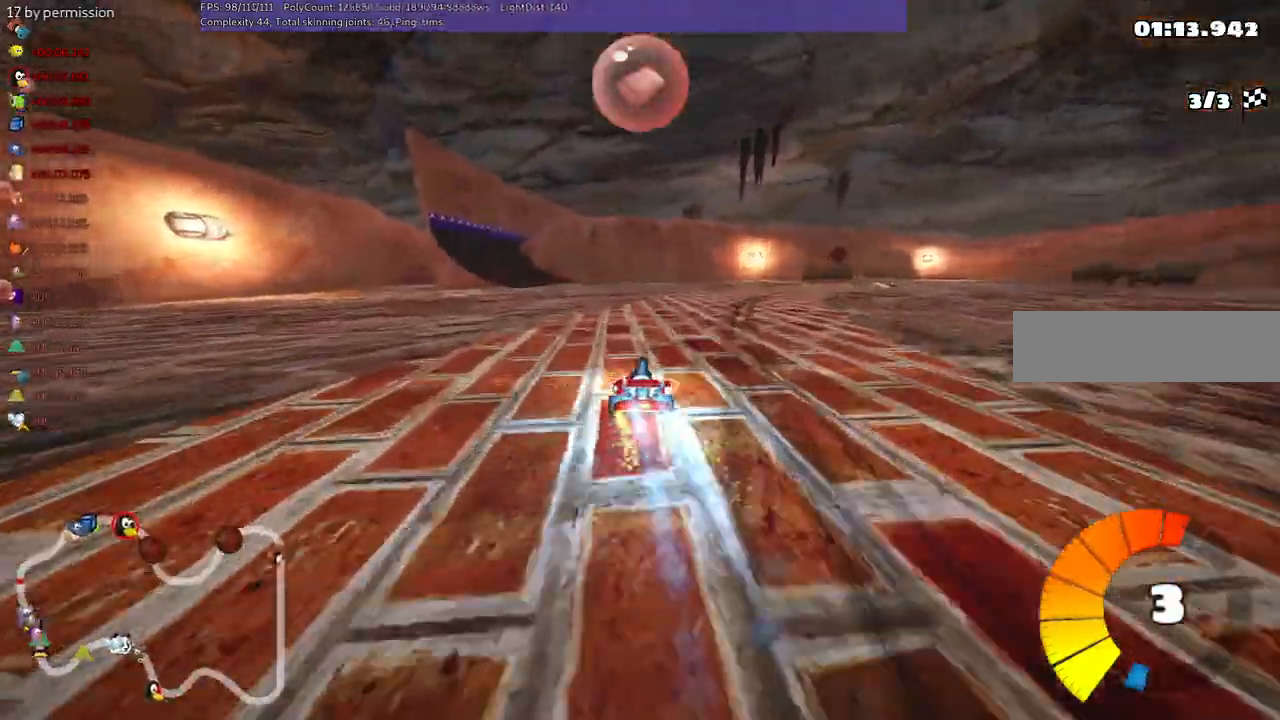
Gameplay with keyboard; each line is a JSON object with the keys held at the frame after it. "events" lists presses ("down") and releases ("up") of ".", "/", "alt_r", "b", "c", "comma", "ctrl_r", "d", "down", "f", "g", "h", "j", "k", "l", "left", "m", "n", "quote", "return", "right", "semicolon", "shift_r", "space", "super", "up" and "v" between this image and that frame as [ms after this image, input, new state], when the widget could be followed in between. No other keys are recorded. Mouse input is not recorded.
{"keys": ["left", "up"], "events": [[50, "left", "up"], [50, "n", "up"], [384, "left", "down"]]}
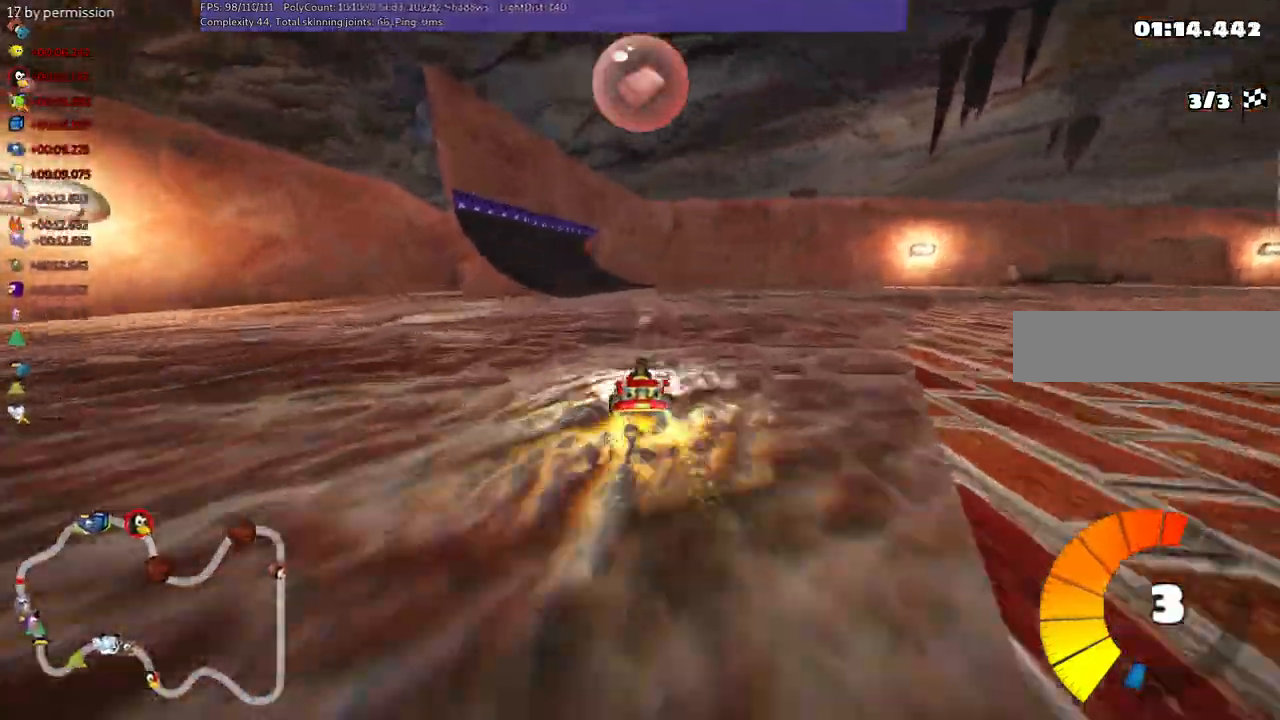
{"keys": ["left", "up"], "events": [[17, "left", "up"], [284, "left", "down"]]}
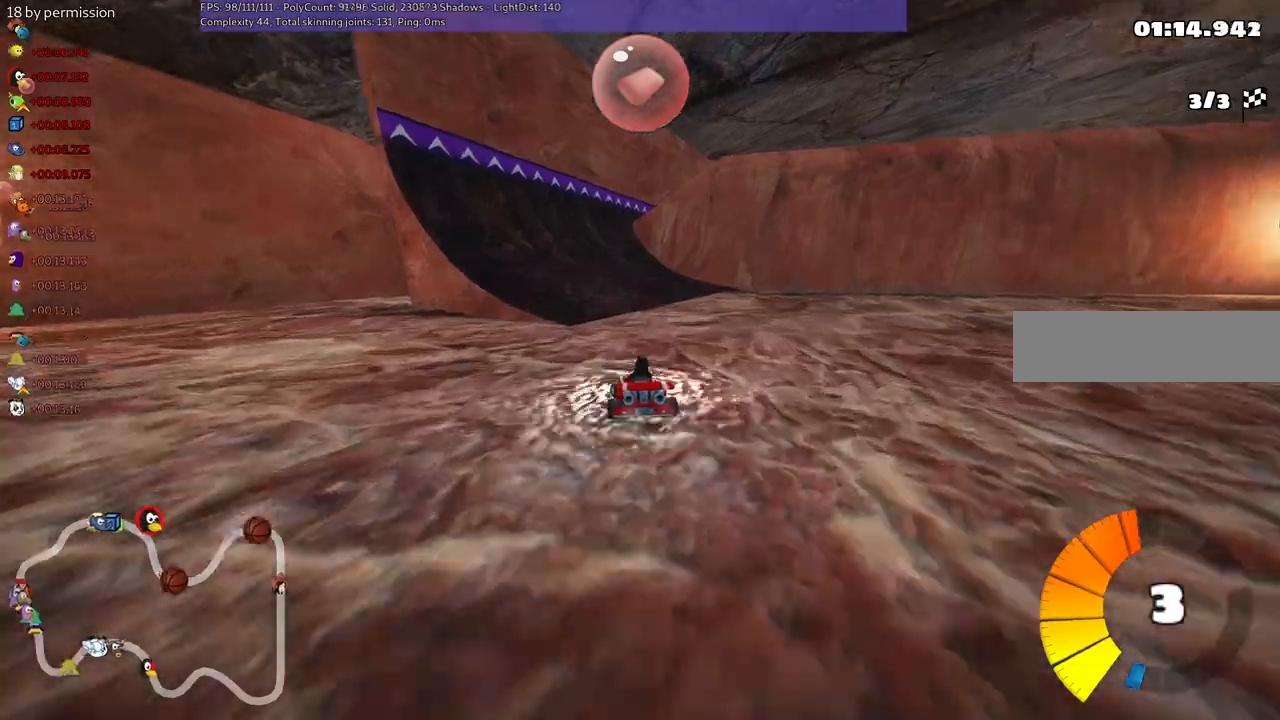
{"keys": ["up"], "events": [[100, "left", "up"]]}
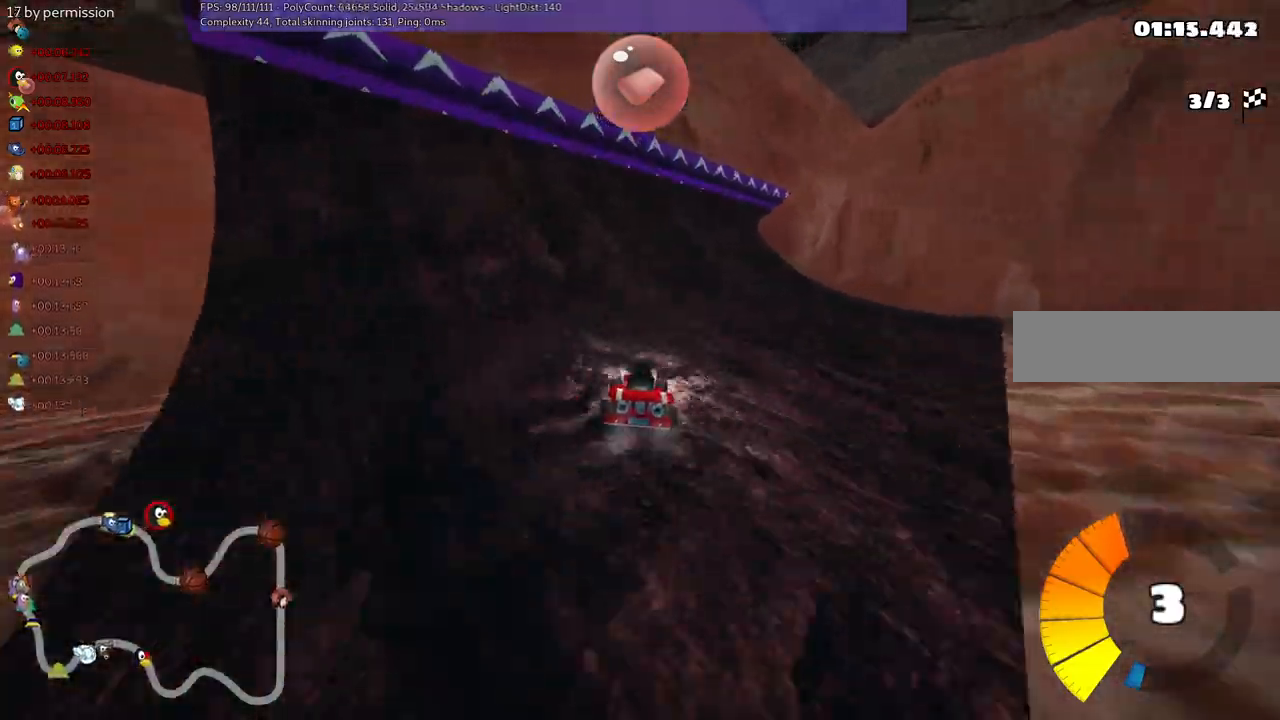
{"keys": ["m", "right", "up"], "events": [[250, "m", "down"], [250, "right", "down"]]}
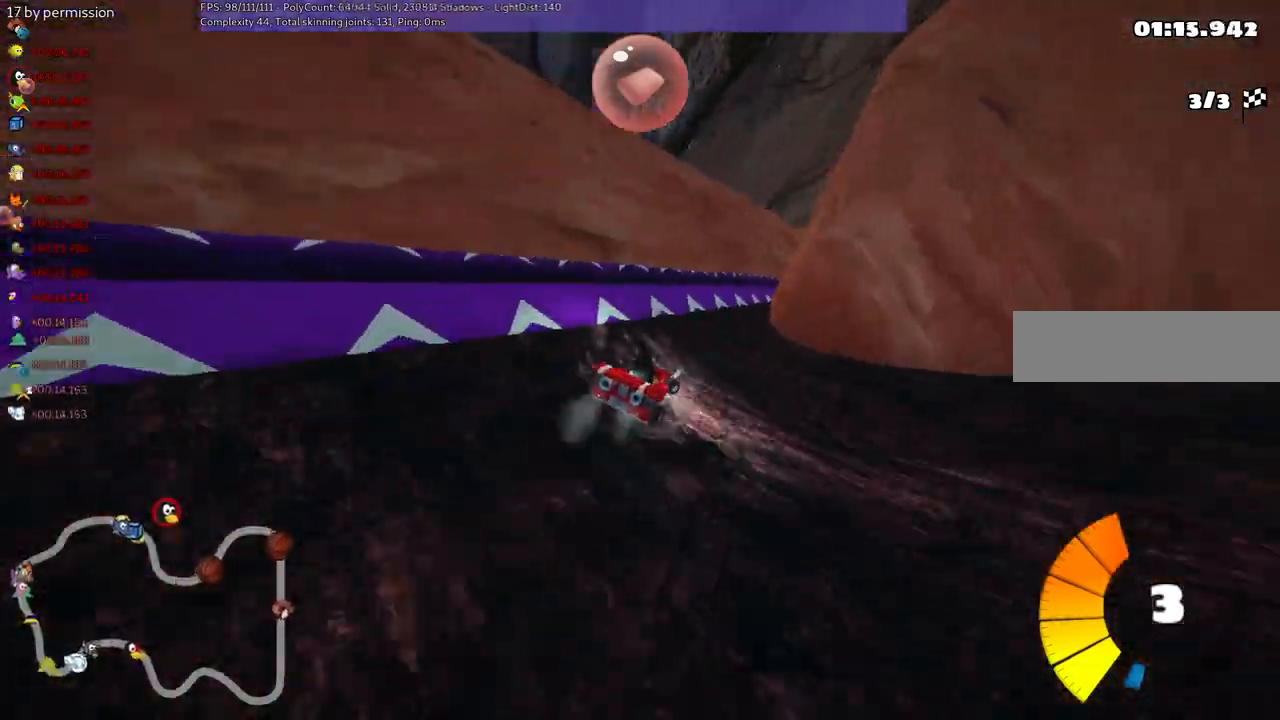
{"keys": ["up"], "events": [[84, "m", "up"], [184, "right", "up"]]}
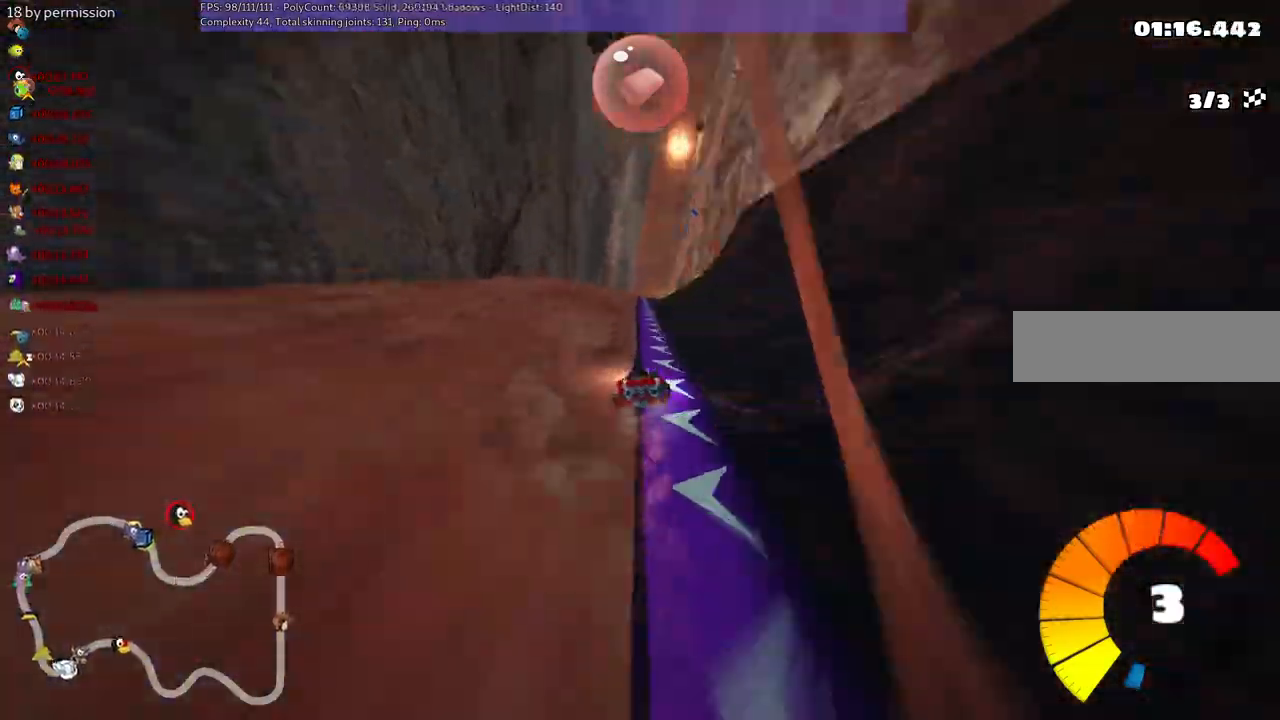
{"keys": ["right", "up"], "events": [[17, "right", "down"], [300, "m", "down"], [450, "m", "up"]]}
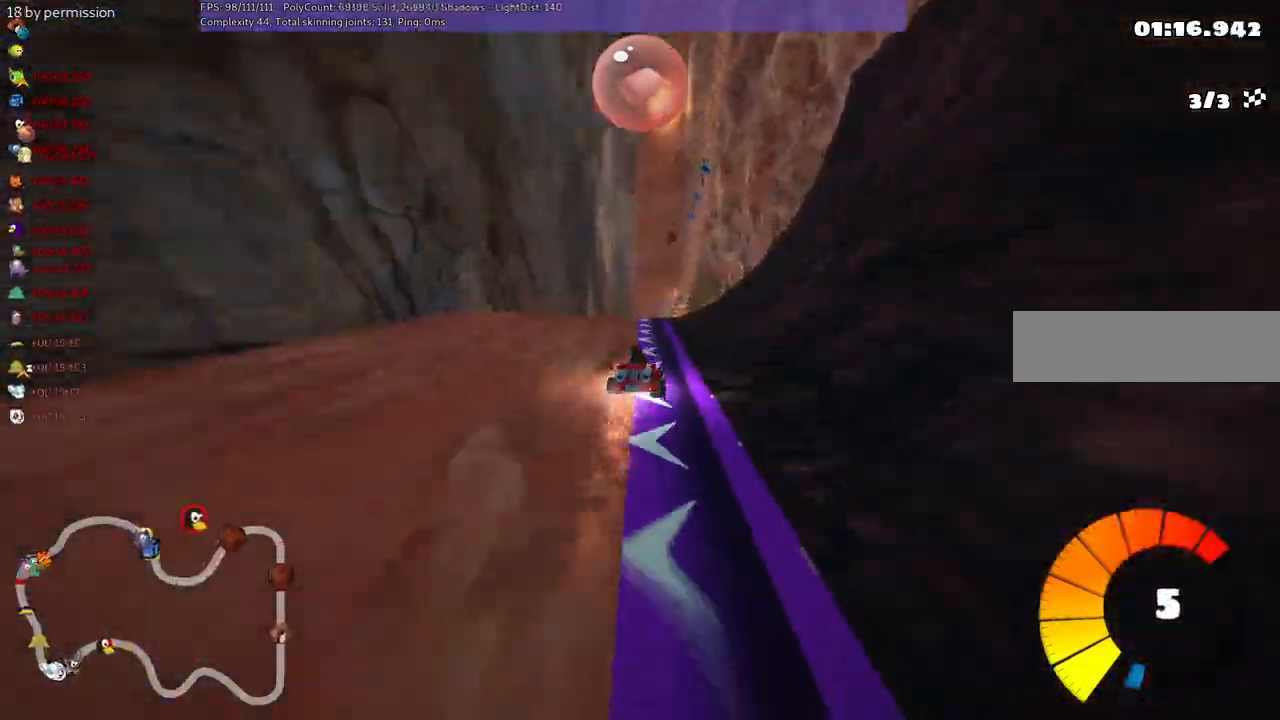
{"keys": ["left", "m", "up"], "events": [[134, "right", "up"], [234, "left", "down"], [234, "m", "down"]]}
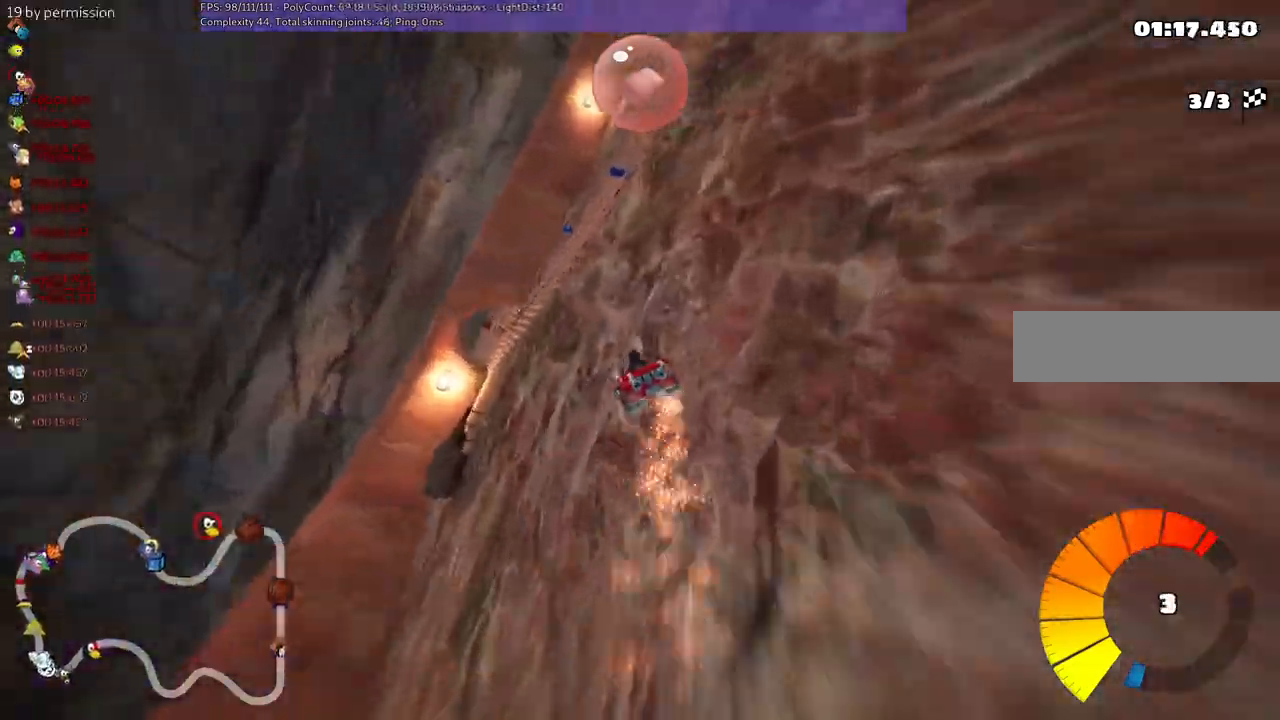
{"keys": ["m", "right", "up"], "events": [[400, "right", "down"], [434, "left", "up"]]}
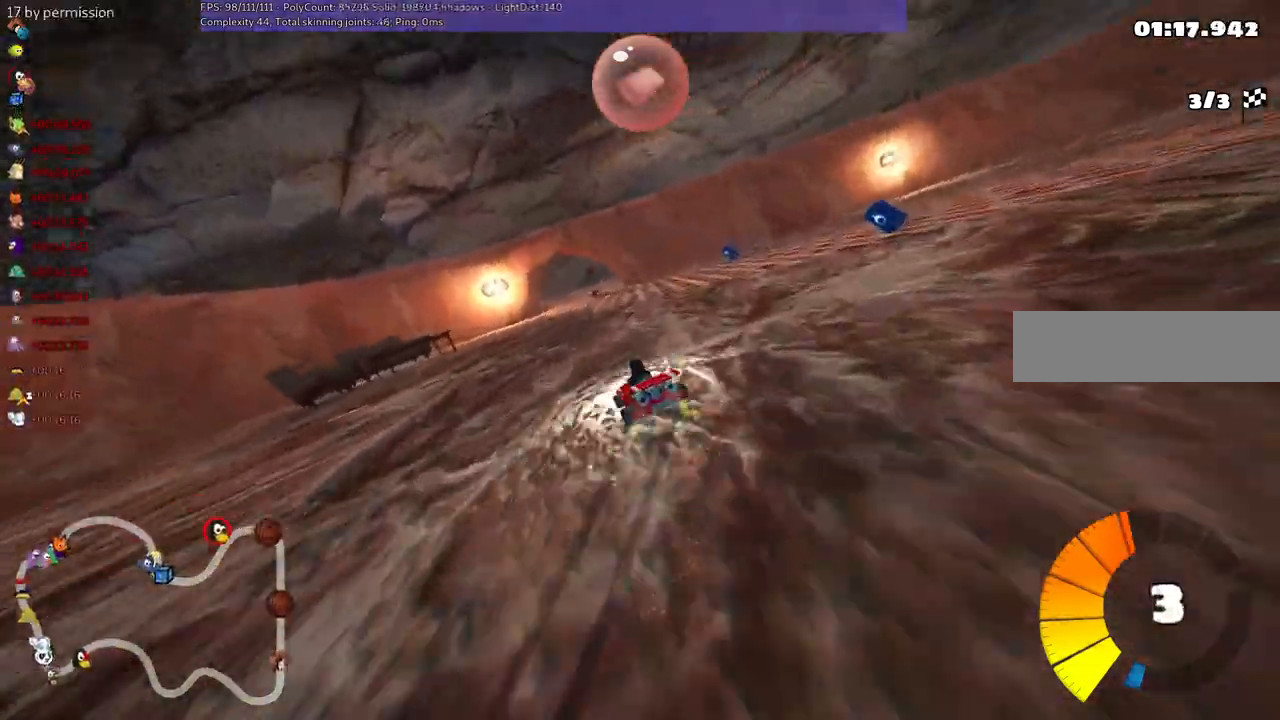
{"keys": ["up"], "events": [[284, "n", "down"], [284, "right", "up"], [317, "m", "up"], [417, "n", "up"]]}
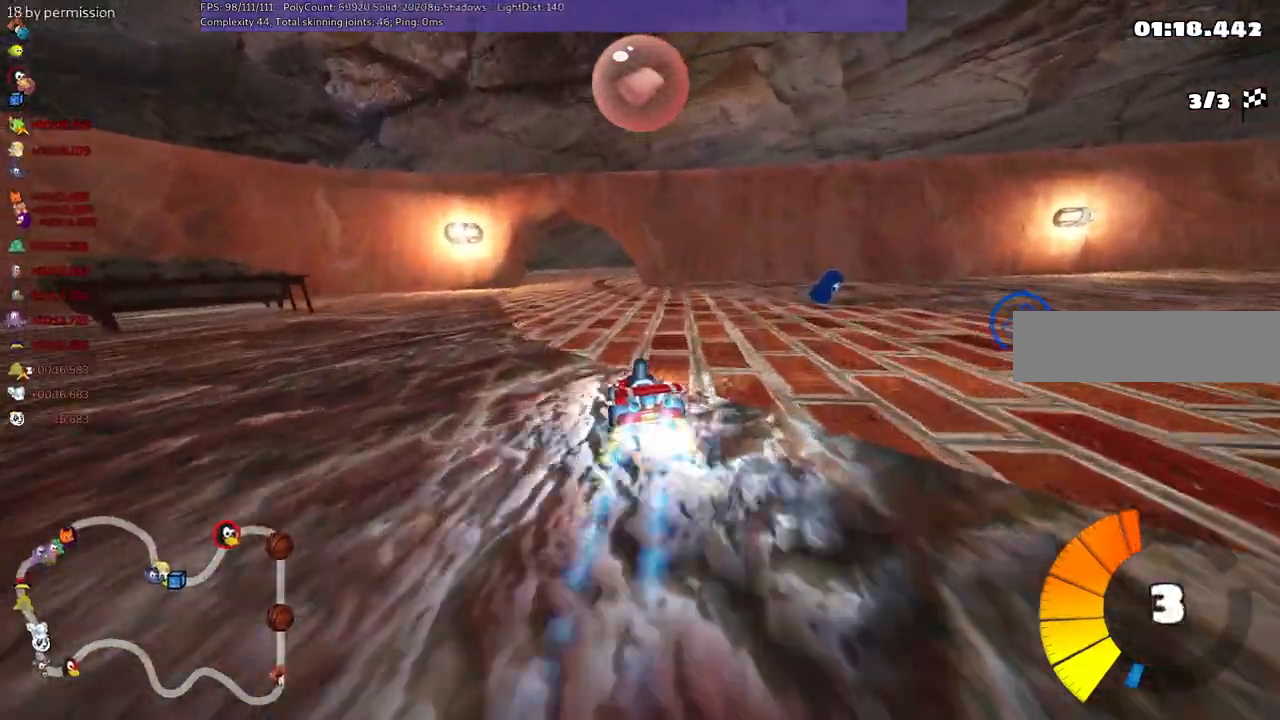
{"keys": ["m", "right", "up"], "events": [[184, "left", "down"], [434, "left", "up"], [484, "m", "down"], [484, "right", "down"]]}
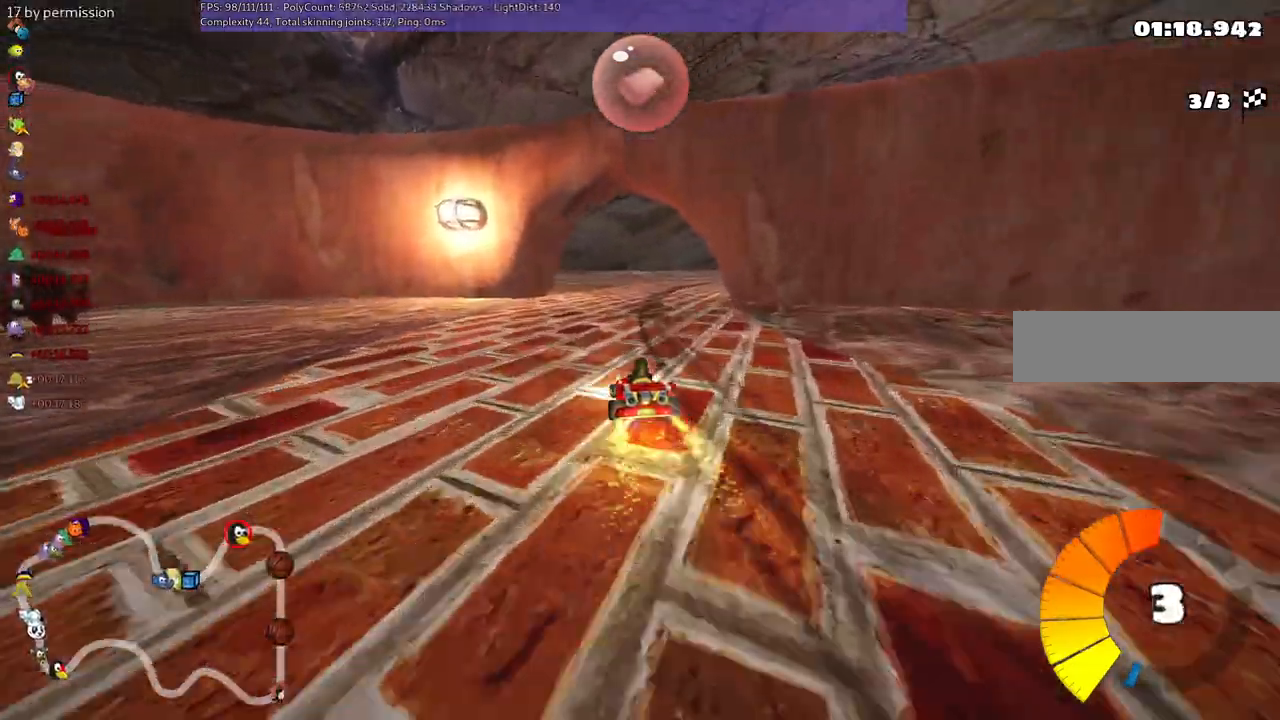
{"keys": ["left", "m", "right", "up"], "events": [[267, "left", "down"], [267, "right", "up"], [417, "right", "down"]]}
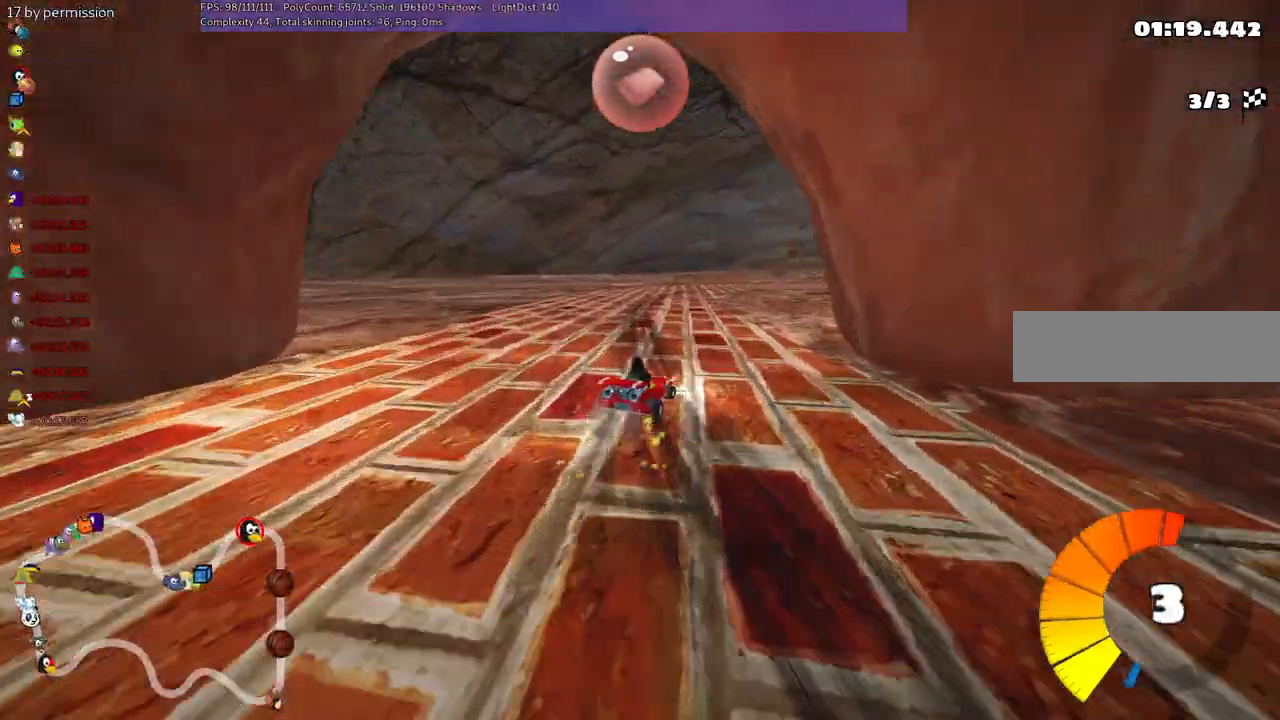
{"keys": ["left", "m", "right", "up"]}
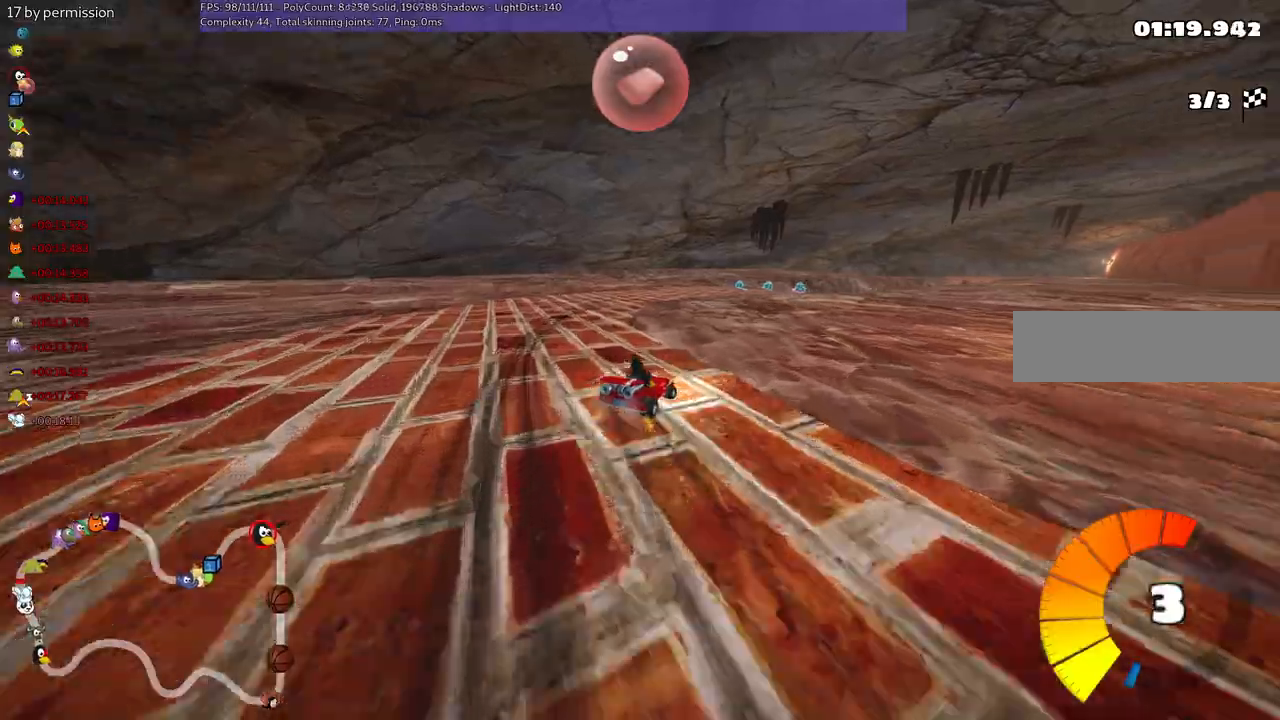
{"keys": ["left", "m", "up"], "events": [[417, "right", "up"]]}
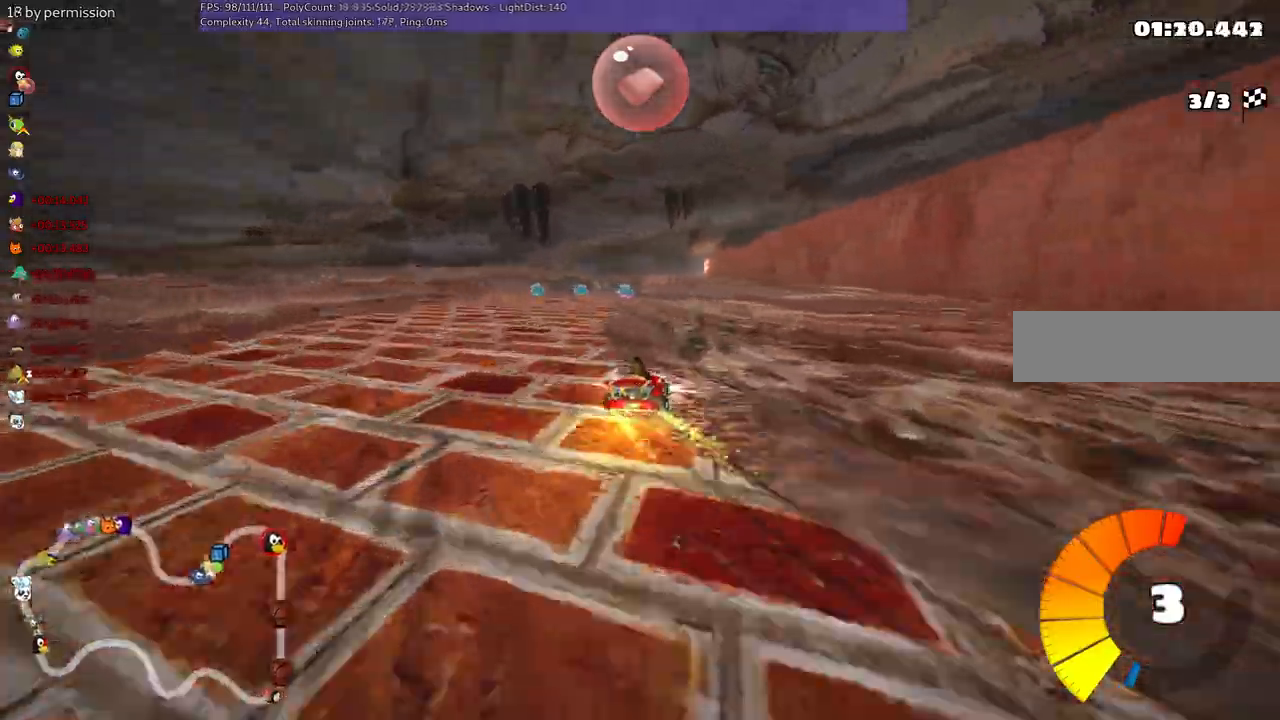
{"keys": ["left", "m", "up"]}